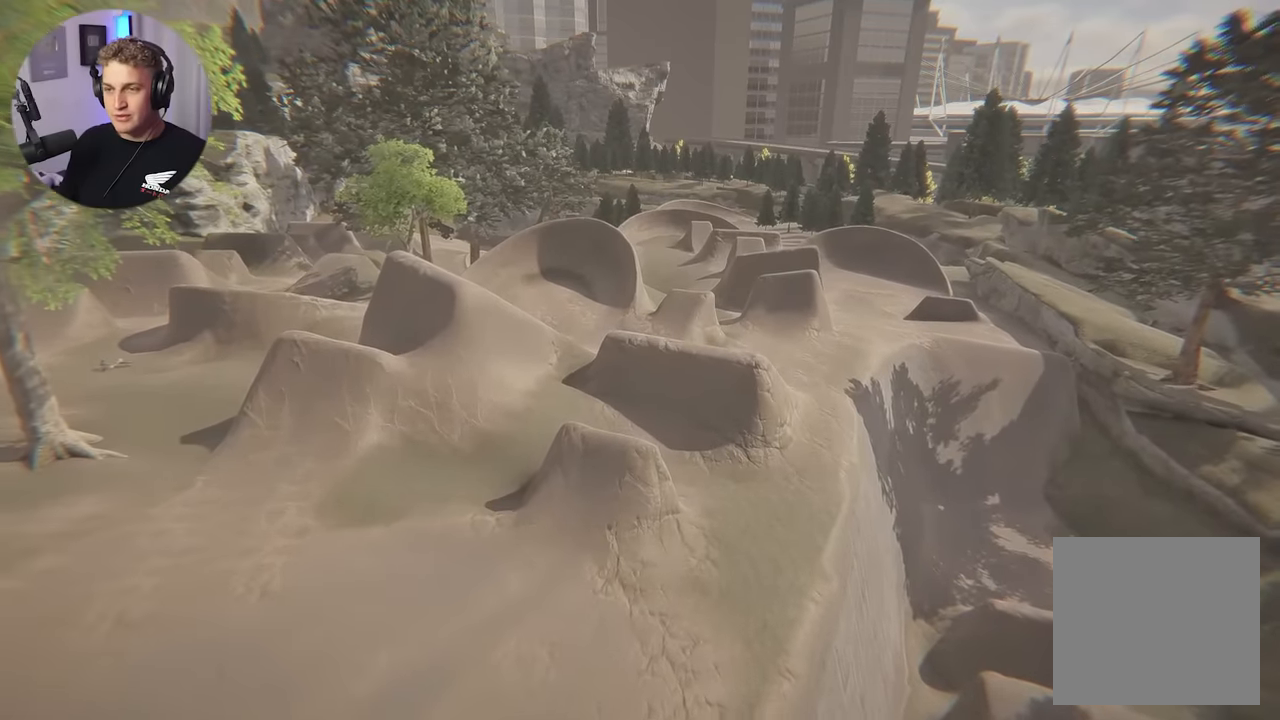
Gameplay with a controller (Xbox layout); each line is a JSON object with the inputs held at the frame after it. "events" lists button and stick changes between this image and that frame as [ms after this image, input, new state], when the widget could be followed in between.
{"buttons": [], "left_stick": "up", "right_stick": "center", "events": []}
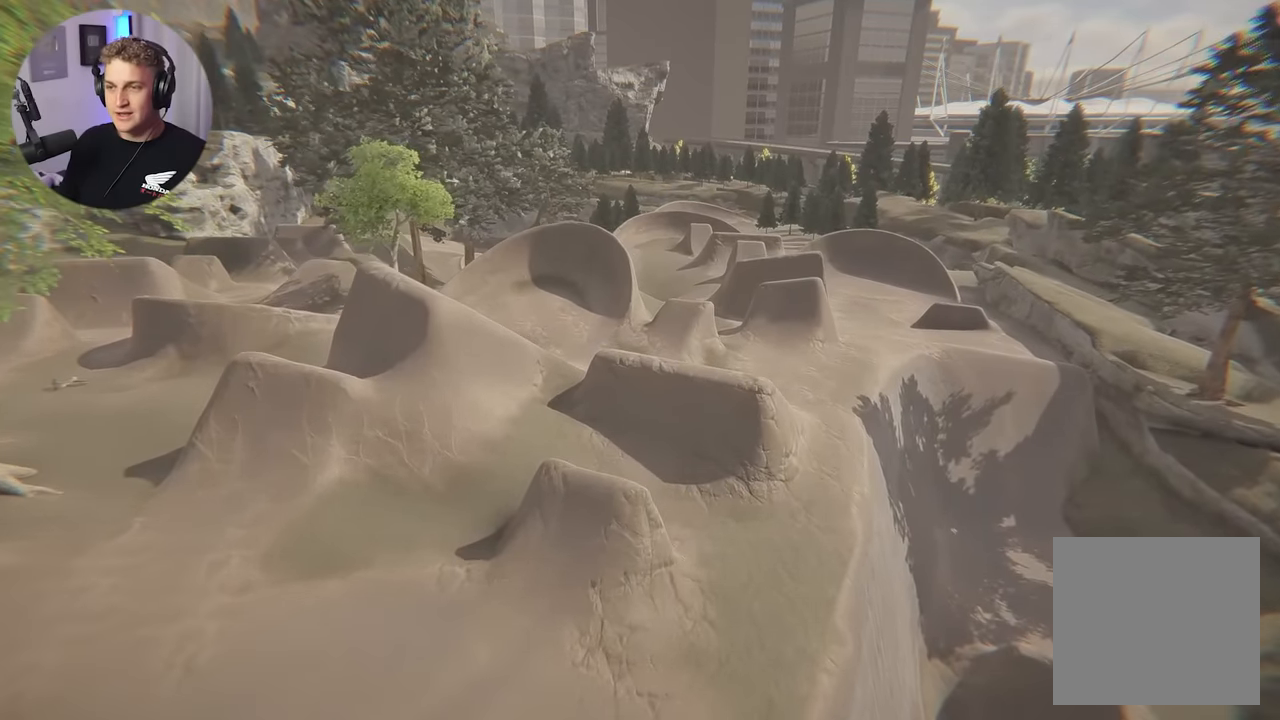
{"buttons": [], "left_stick": "up", "right_stick": "center", "events": []}
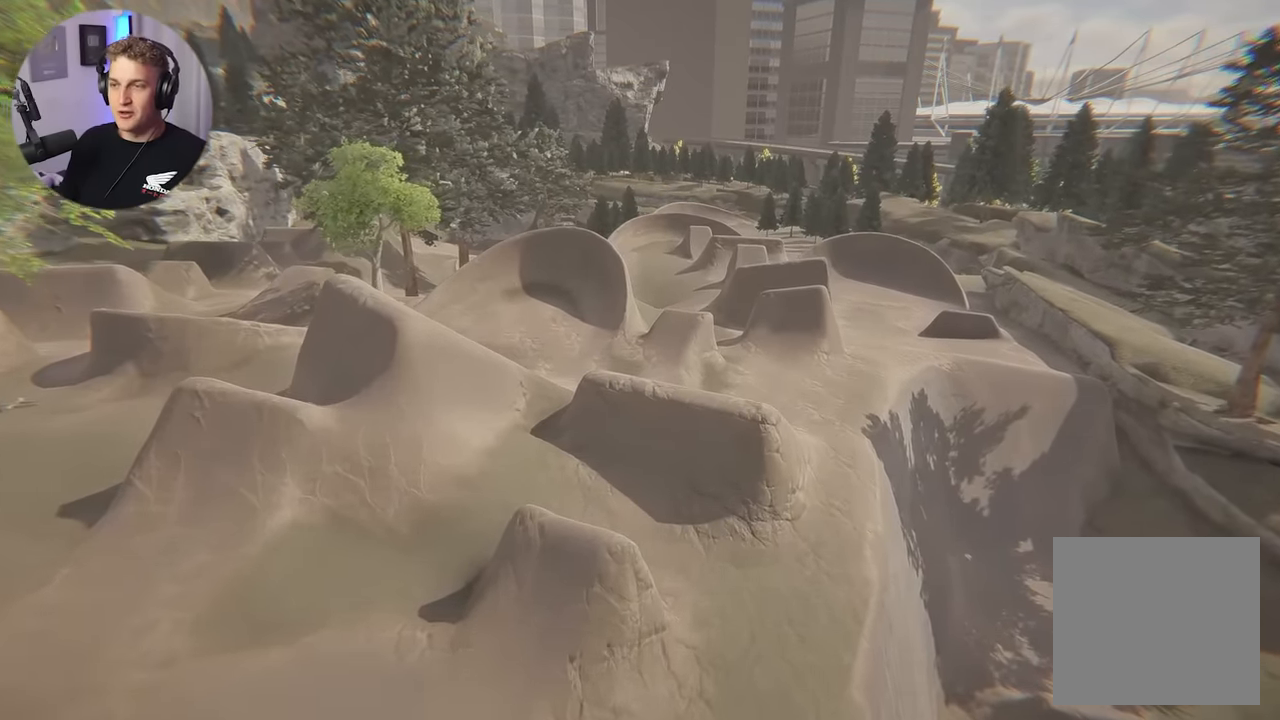
{"buttons": [], "left_stick": "up", "right_stick": "center", "events": []}
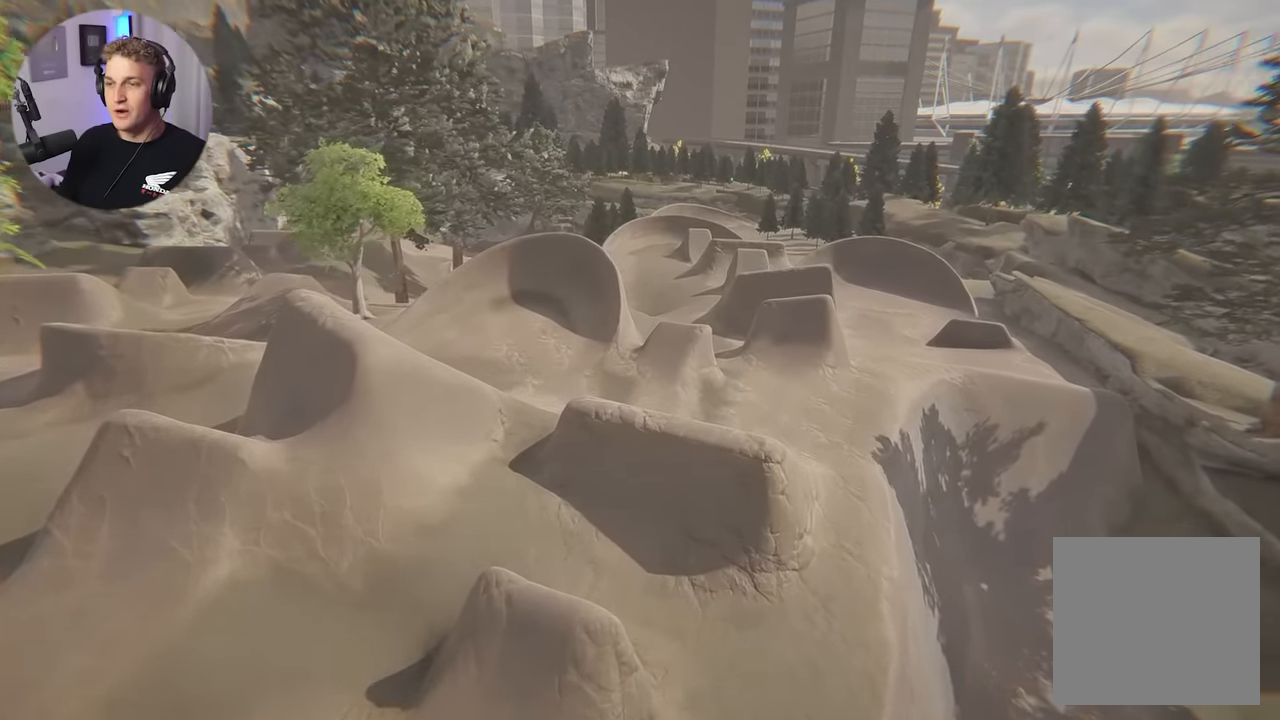
{"buttons": [], "left_stick": "center", "right_stick": "center", "events": [[500, "left_stick", "center"]]}
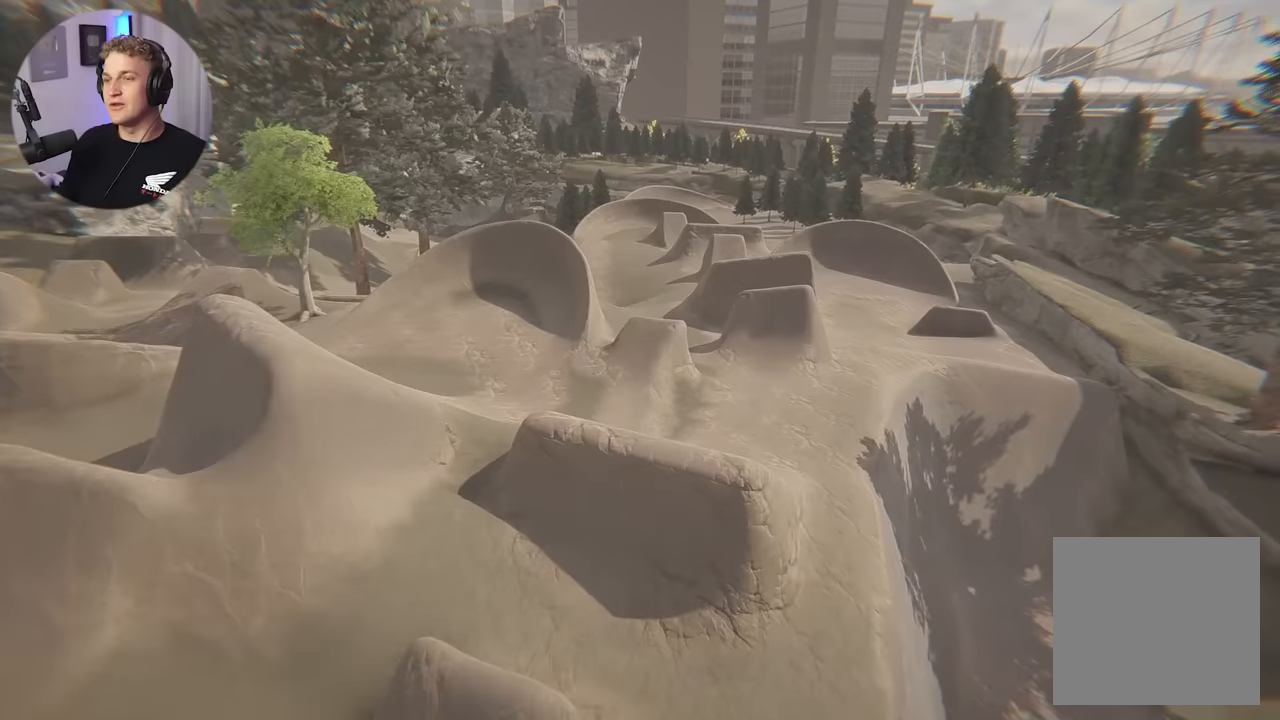
{"buttons": [], "left_stick": "center", "right_stick": "center", "events": []}
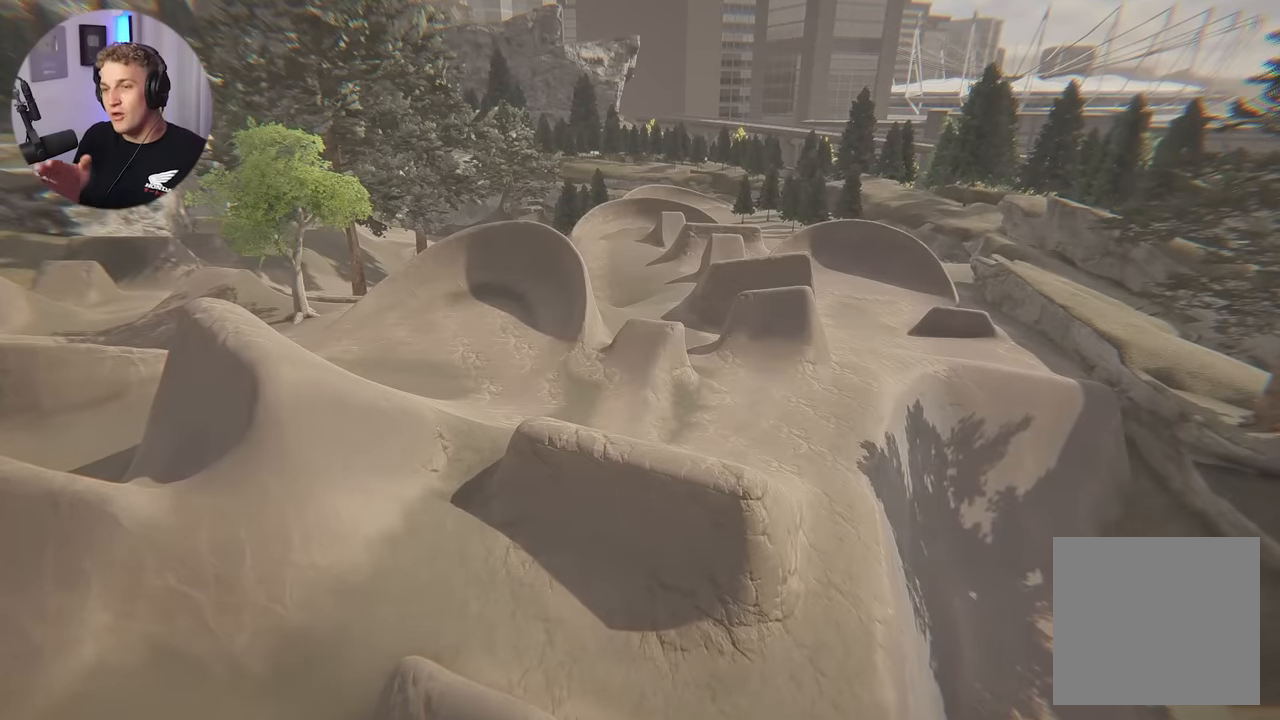
{"buttons": [], "left_stick": "center", "right_stick": "center", "events": []}
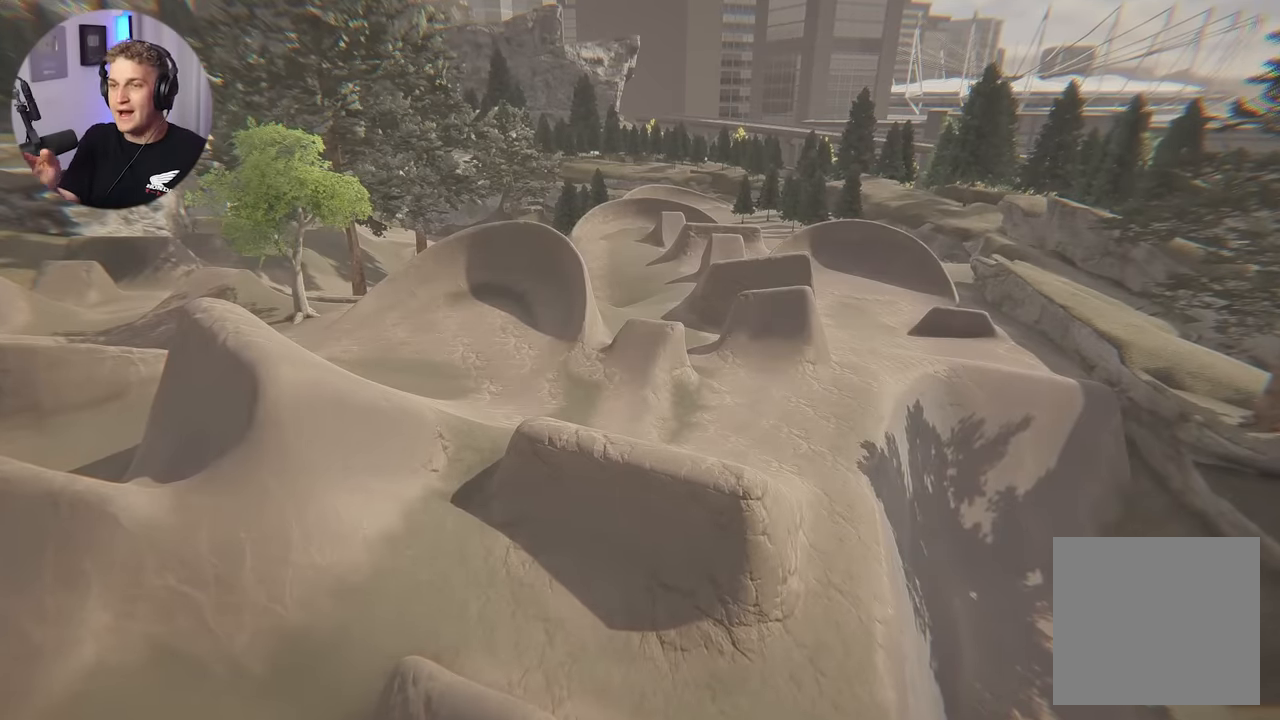
{"buttons": [], "left_stick": "center", "right_stick": "center", "events": []}
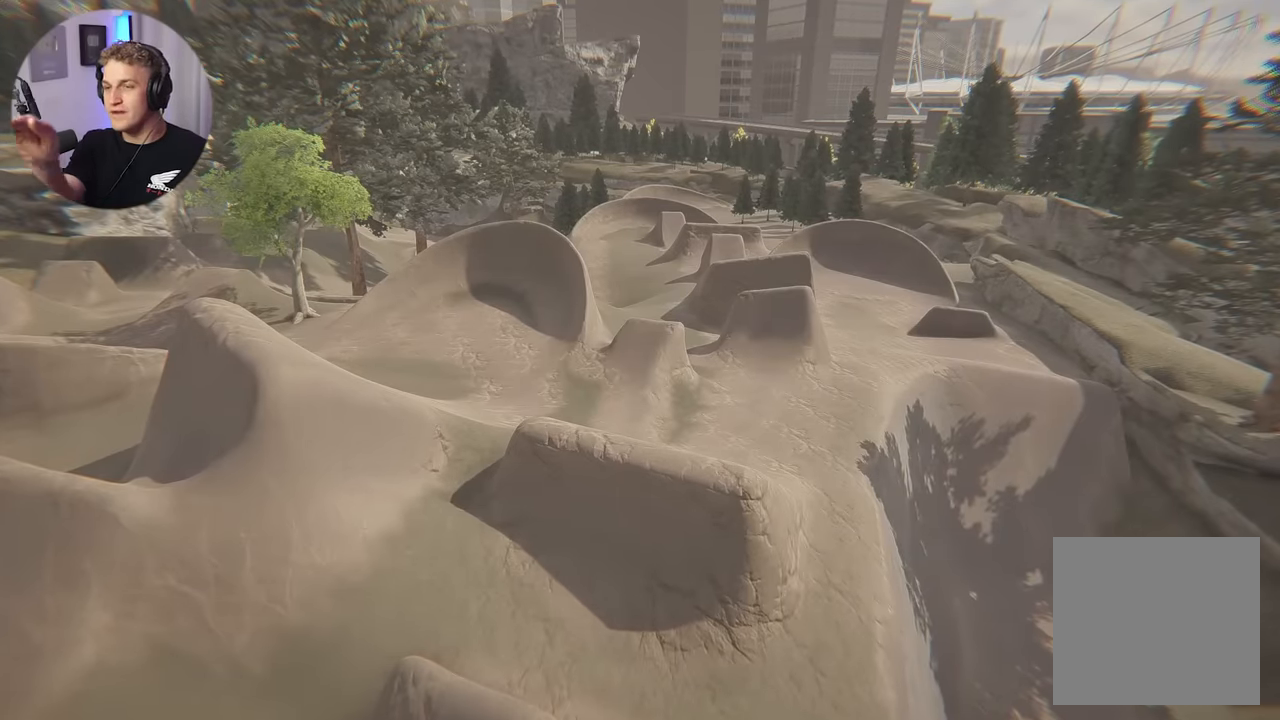
{"buttons": [], "left_stick": "center", "right_stick": "center", "events": []}
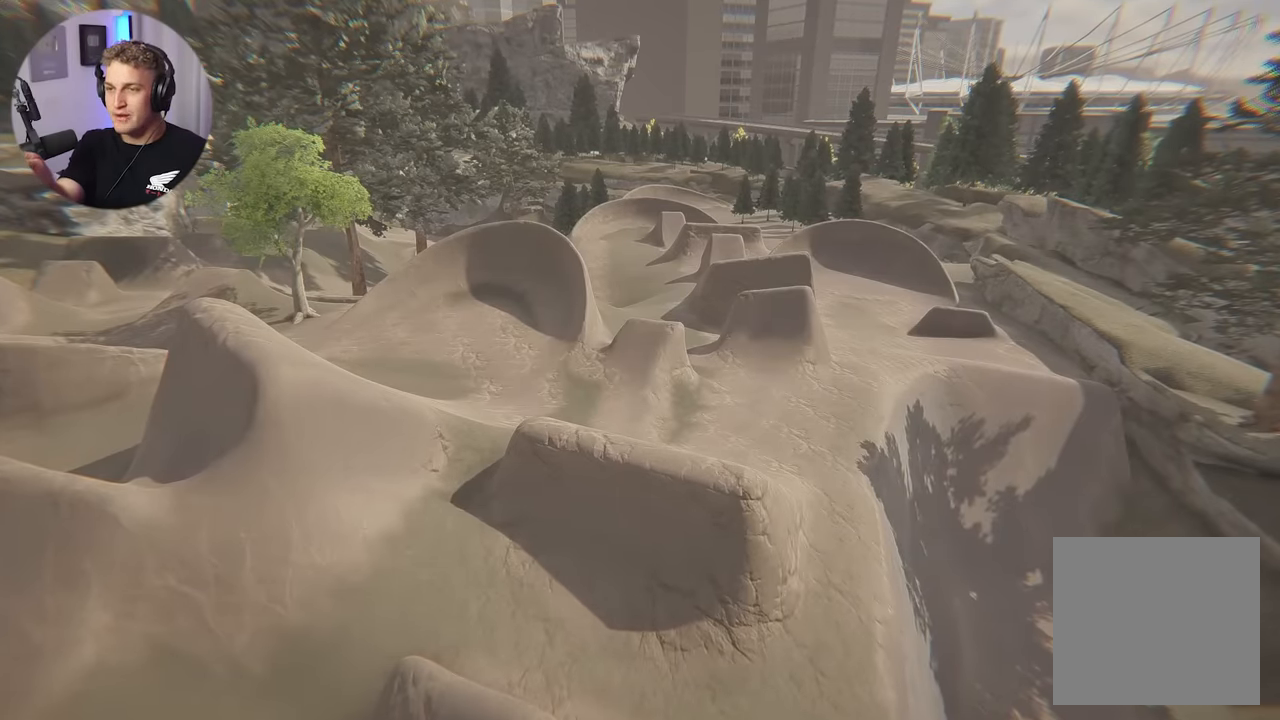
{"buttons": [], "left_stick": "center", "right_stick": "center", "events": []}
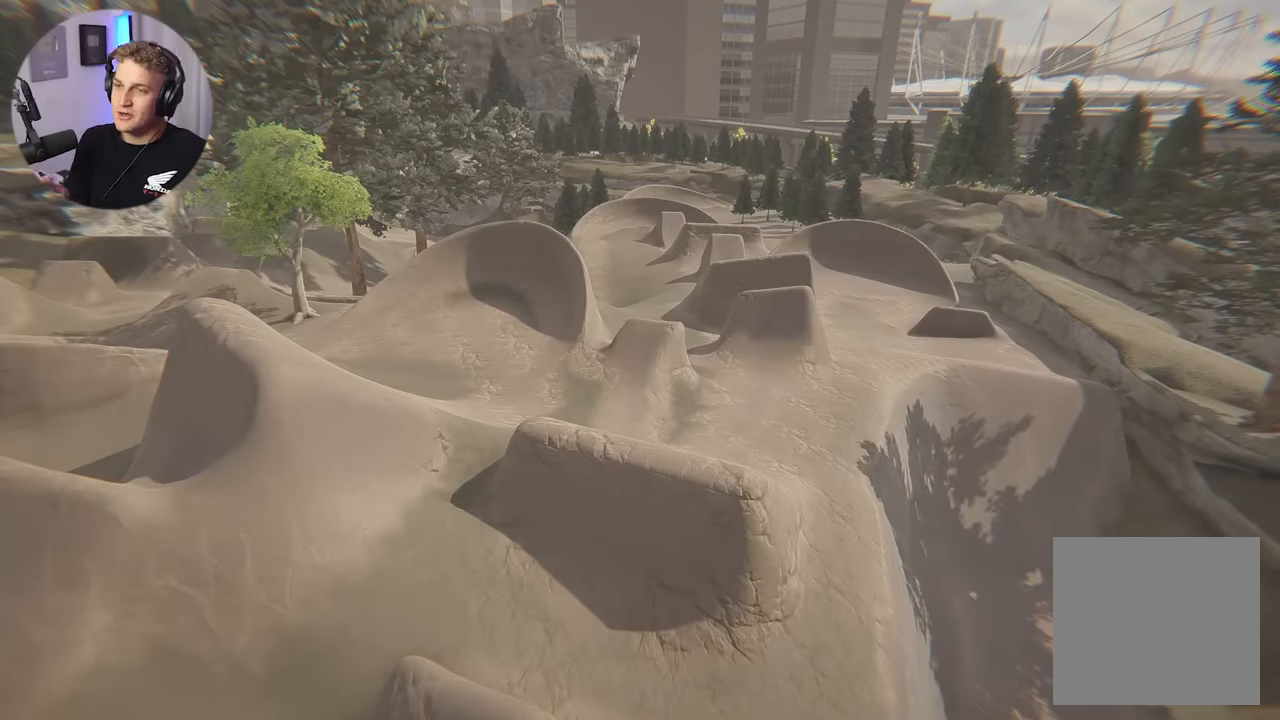
{"buttons": [], "left_stick": "center", "right_stick": "center", "events": []}
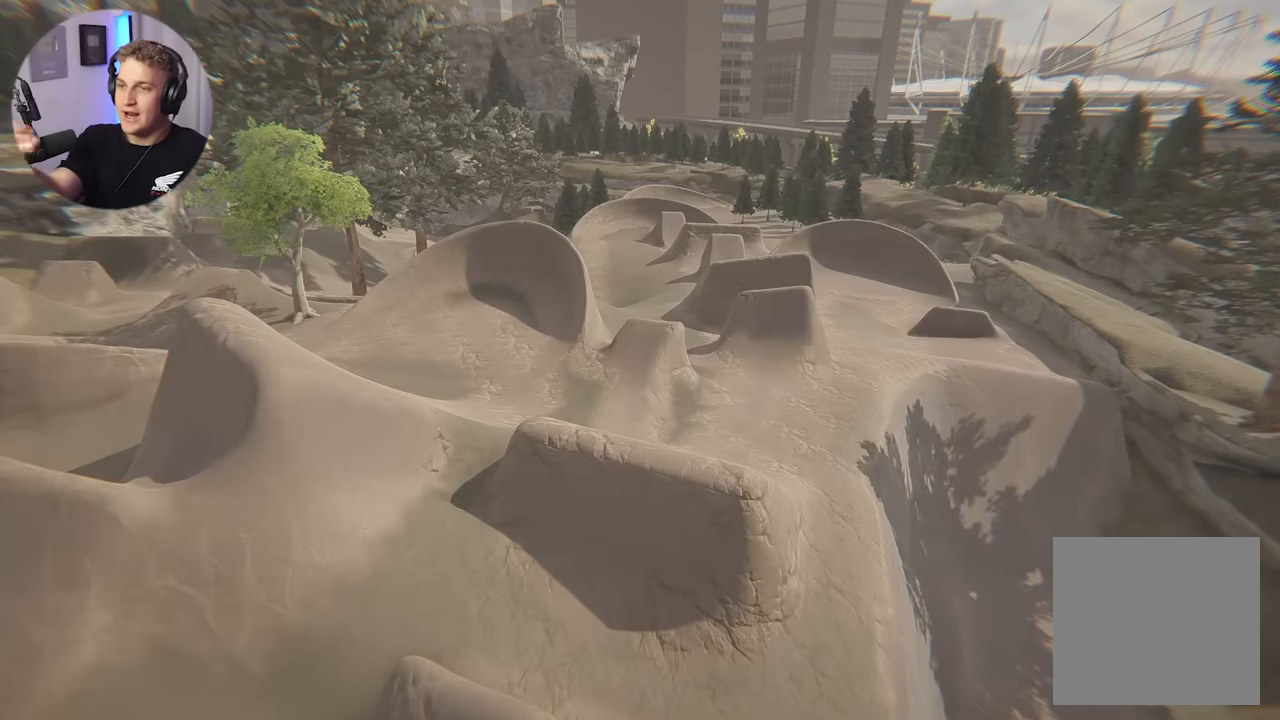
{"buttons": [], "left_stick": "center", "right_stick": "center", "events": []}